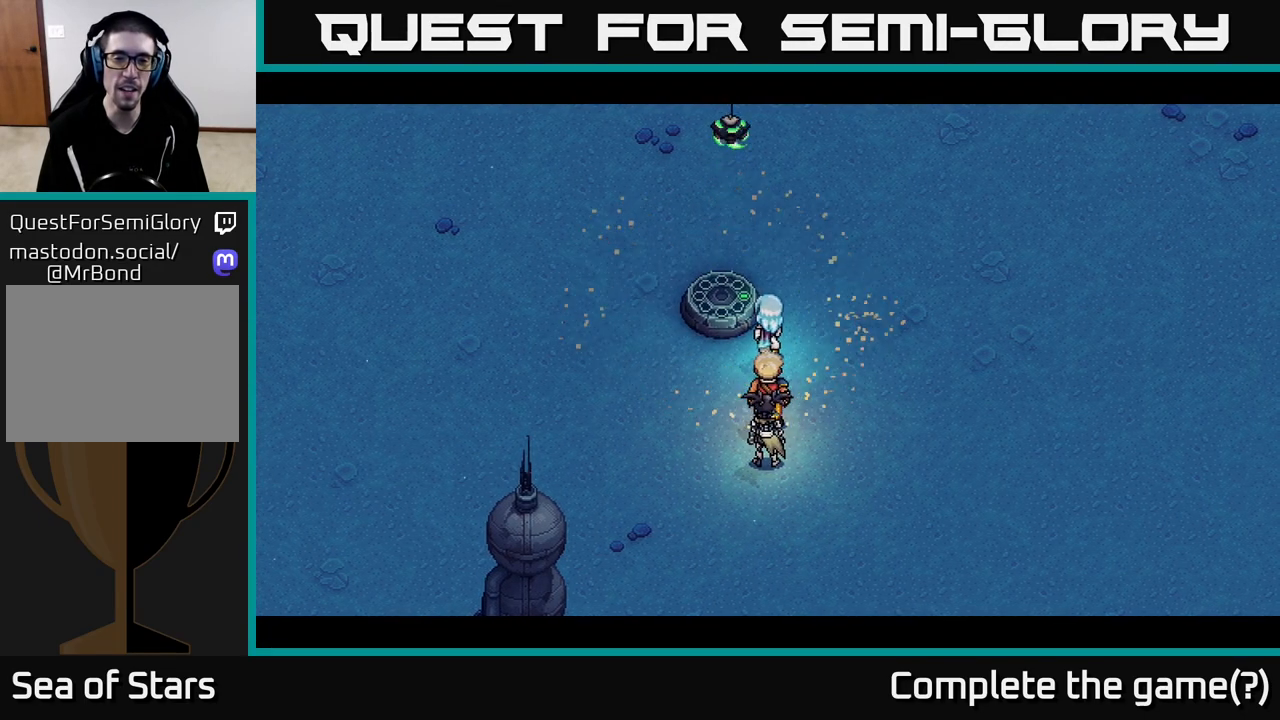
Gameplay with a controller (Xbox layout); each line is a JSON object with the inputs held at the frame after it. "events" lists button and stick changes between this image and that frame as [ms after this image, input, new state], when the widget could be followed in between.
{"buttons": [], "left_stick": "center", "right_stick": "center", "events": []}
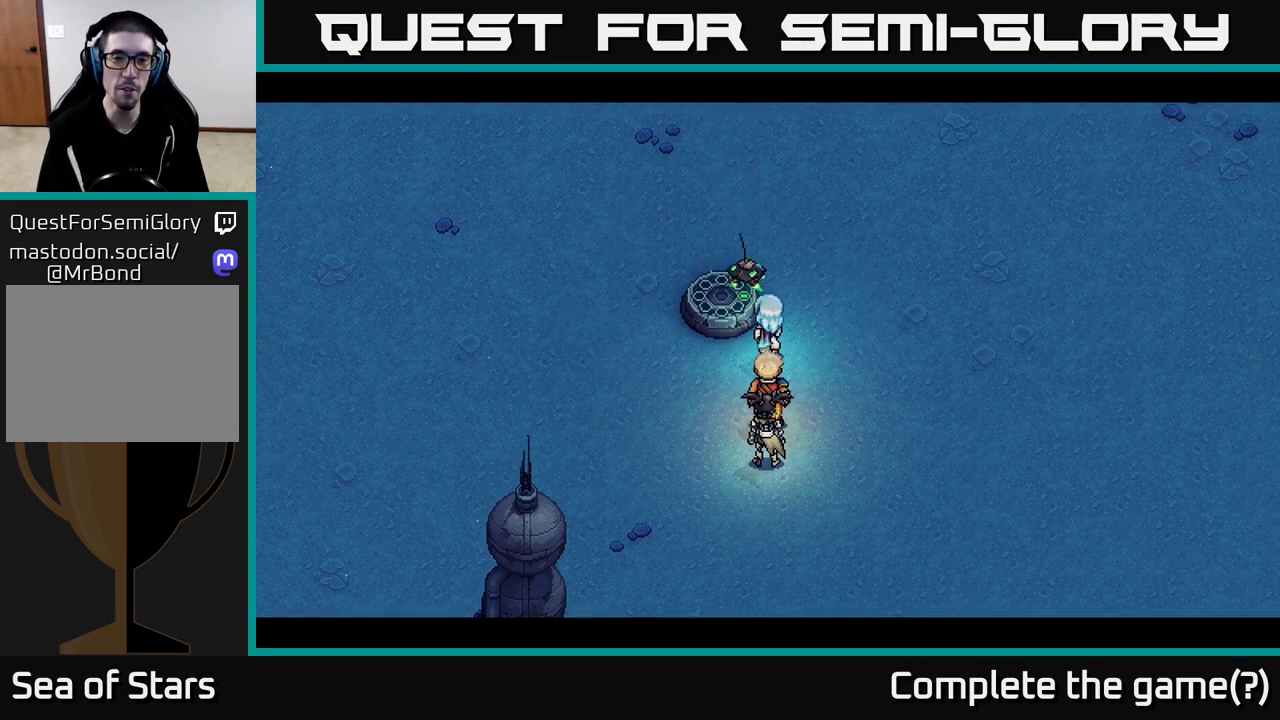
{"buttons": [], "left_stick": "center", "right_stick": "center", "events": [[167, "left_stick", "up"], [283, "left_stick", "center"]]}
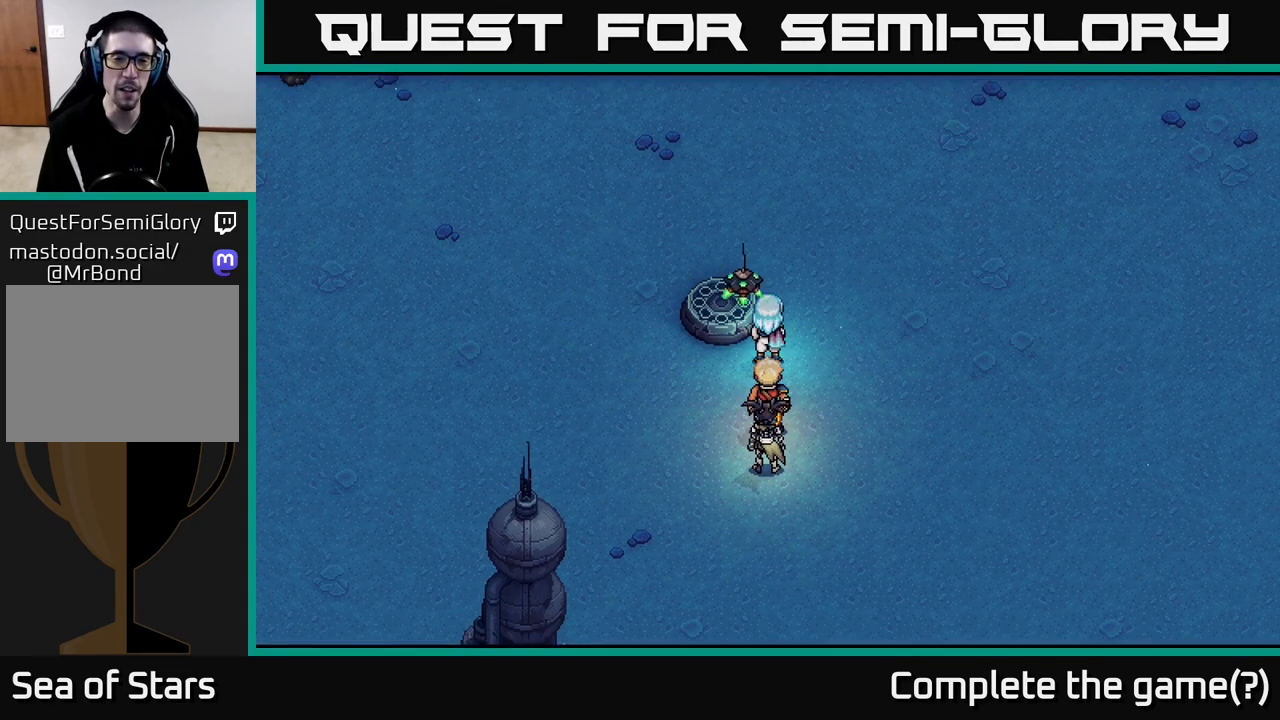
{"buttons": [], "left_stick": "up", "right_stick": "center", "events": [[350, "left_stick", "up"]]}
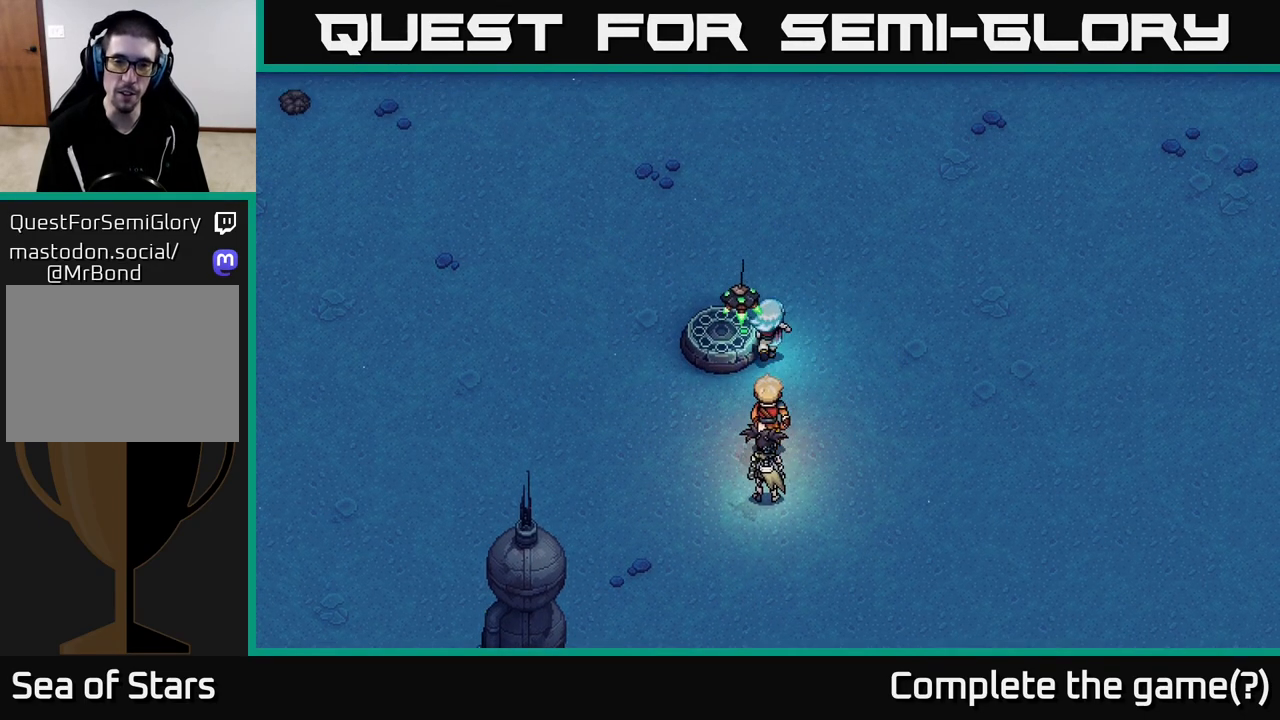
{"buttons": [], "left_stick": "center", "right_stick": "center", "events": [[83, "left_stick", "center"], [317, "left_stick", "left"], [500, "left_stick", "center"]]}
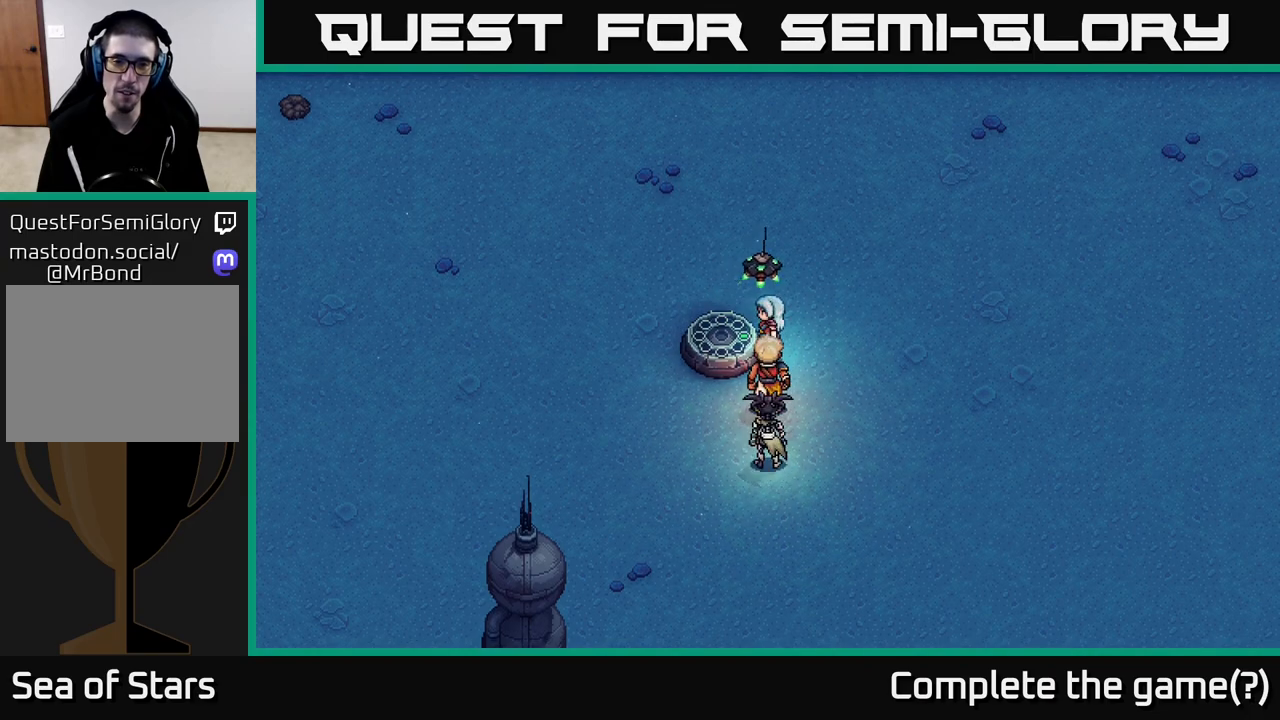
{"buttons": [], "left_stick": "center", "right_stick": "center", "events": [[283, "A", "down"], [450, "A", "up"]]}
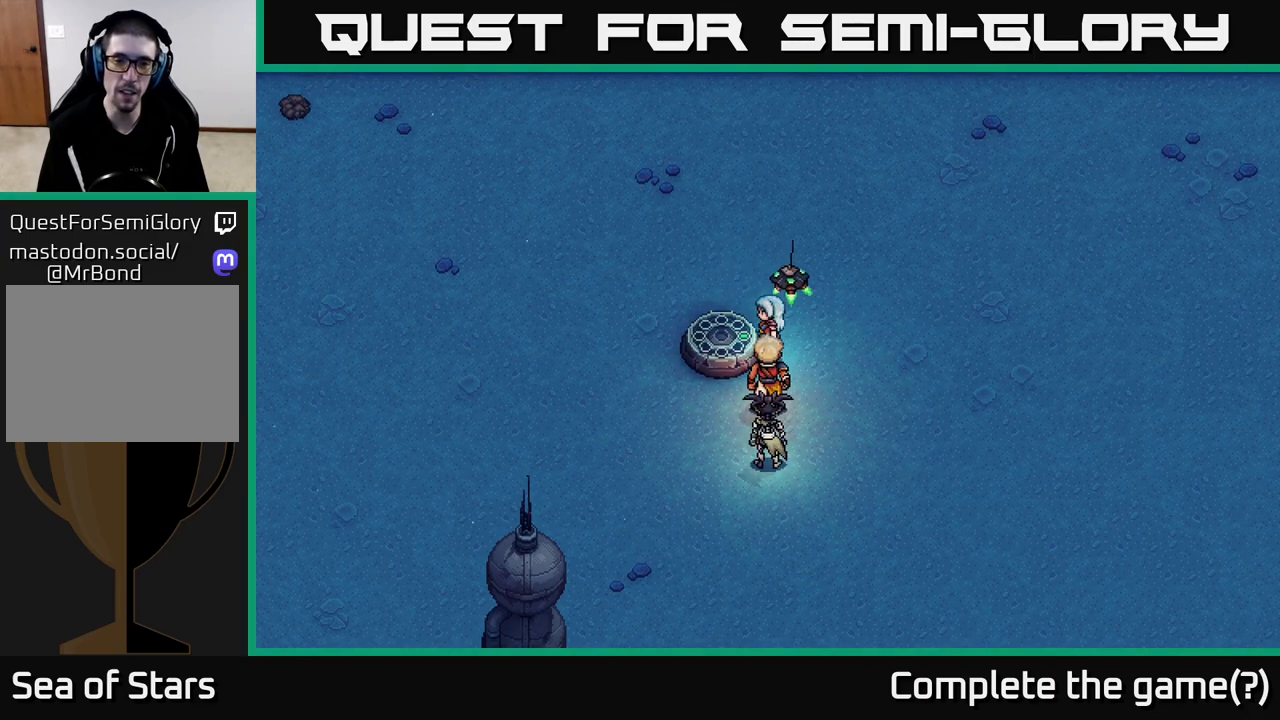
{"buttons": [], "left_stick": "down-left", "right_stick": "center", "events": [[167, "left_stick", "down-left"]]}
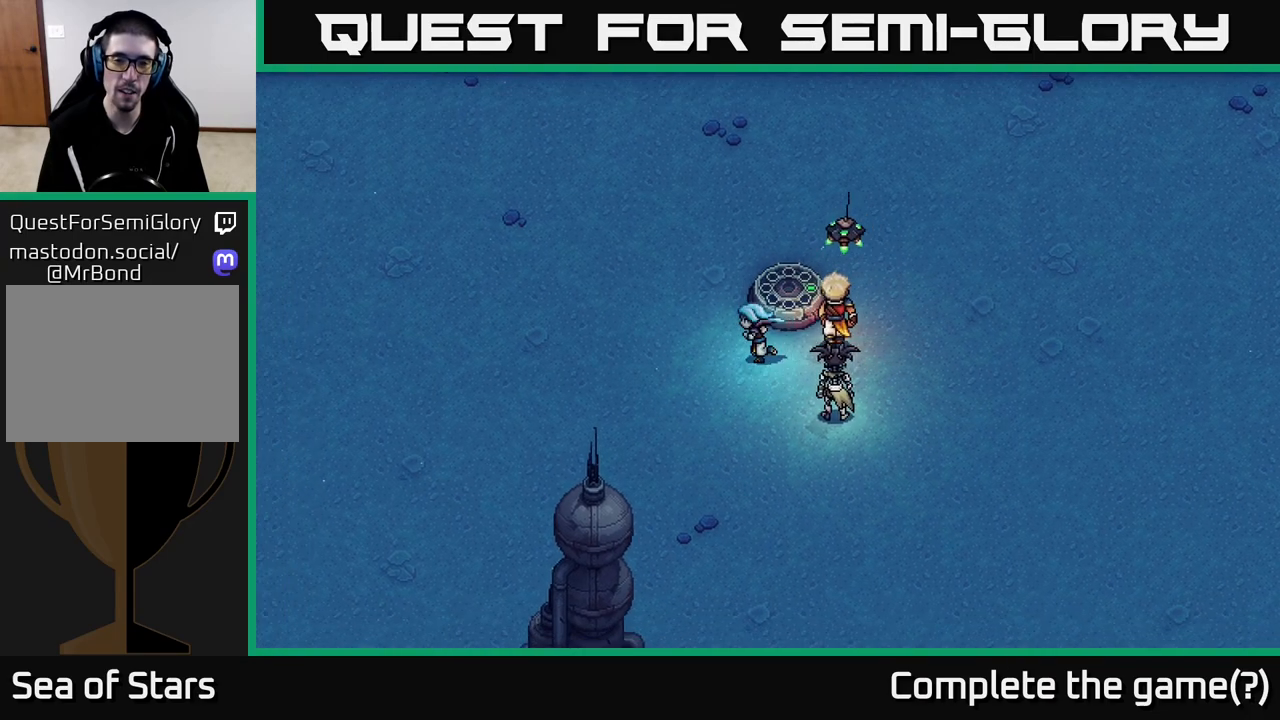
{"buttons": [], "left_stick": "center", "right_stick": "center", "events": [[33, "left_stick", "up-left"], [83, "left_stick", "up"], [183, "left_stick", "up-right"], [217, "A", "down"], [350, "left_stick", "center"], [400, "A", "up"]]}
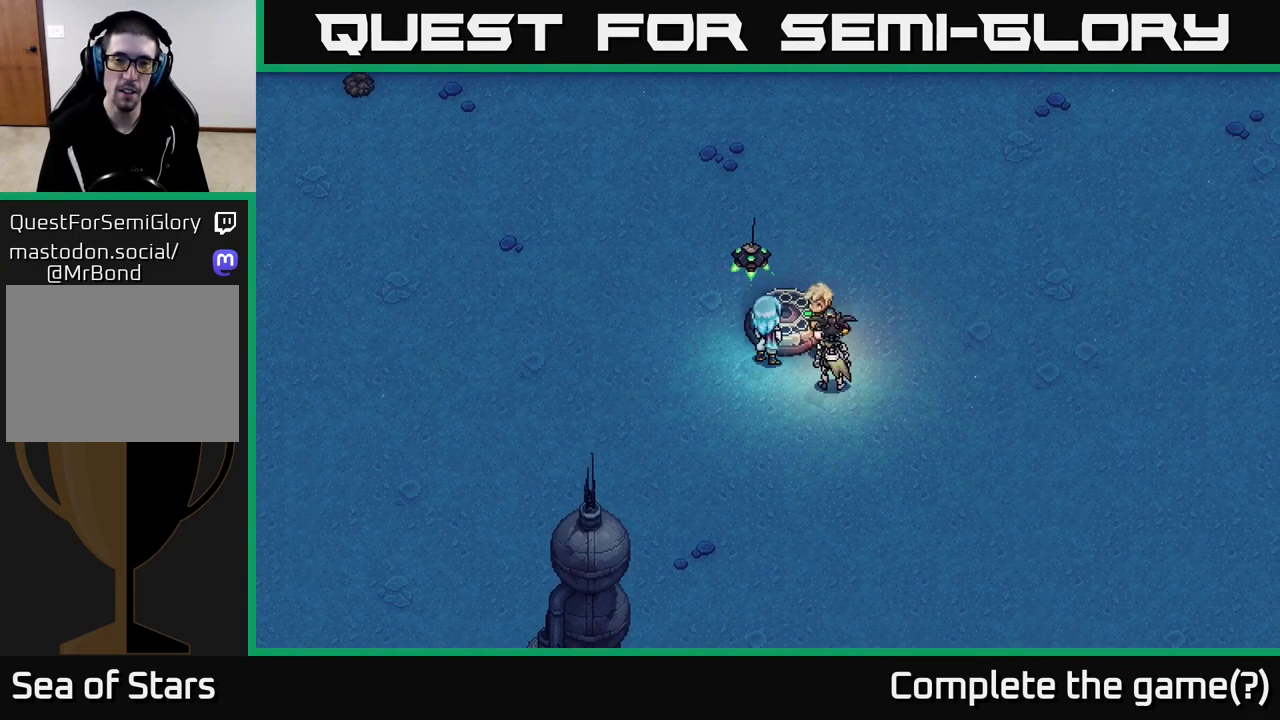
{"buttons": [], "left_stick": "up", "right_stick": "center", "events": [[183, "left_stick", "left"], [383, "left_stick", "up"]]}
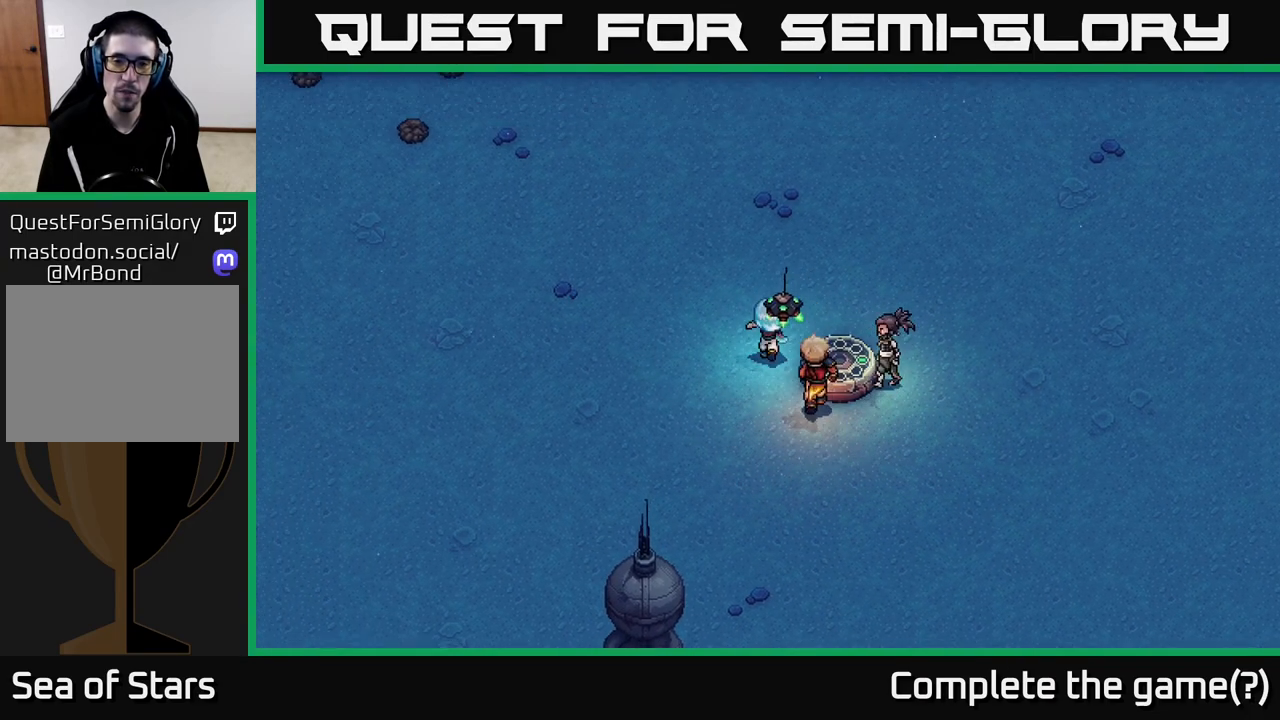
{"buttons": [], "left_stick": "down", "right_stick": "center", "events": [[100, "left_stick", "up-right"], [317, "left_stick", "right"], [483, "left_stick", "down"]]}
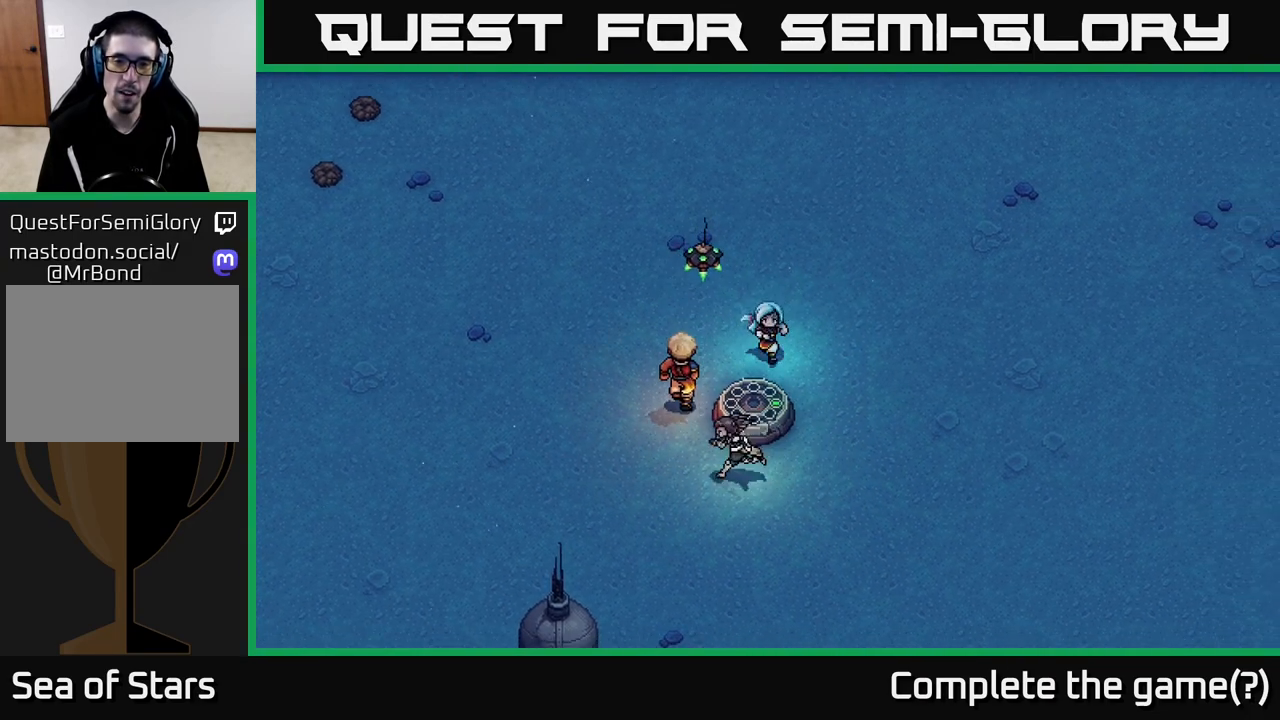
{"buttons": [], "left_stick": "center", "right_stick": "center", "events": [[133, "A", "down"], [133, "left_stick", "center"], [217, "A", "up"]]}
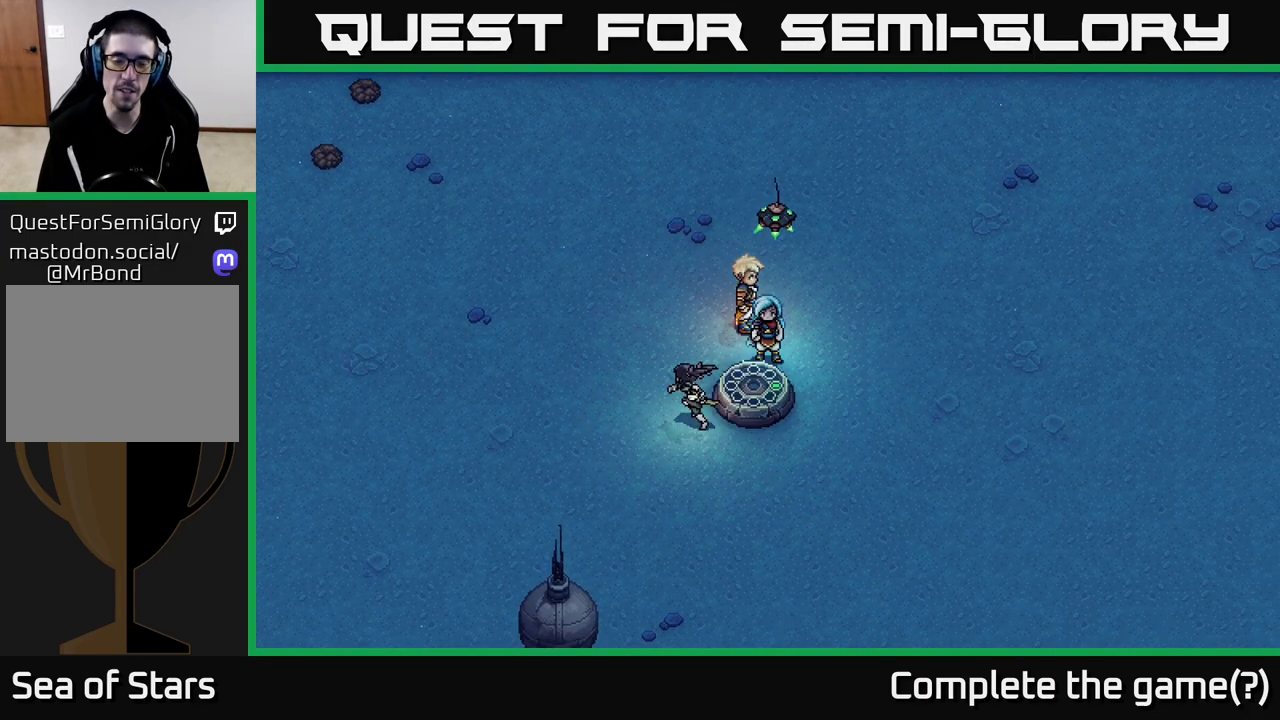
{"buttons": [], "left_stick": "up", "right_stick": "center", "events": [[200, "left_stick", "up"]]}
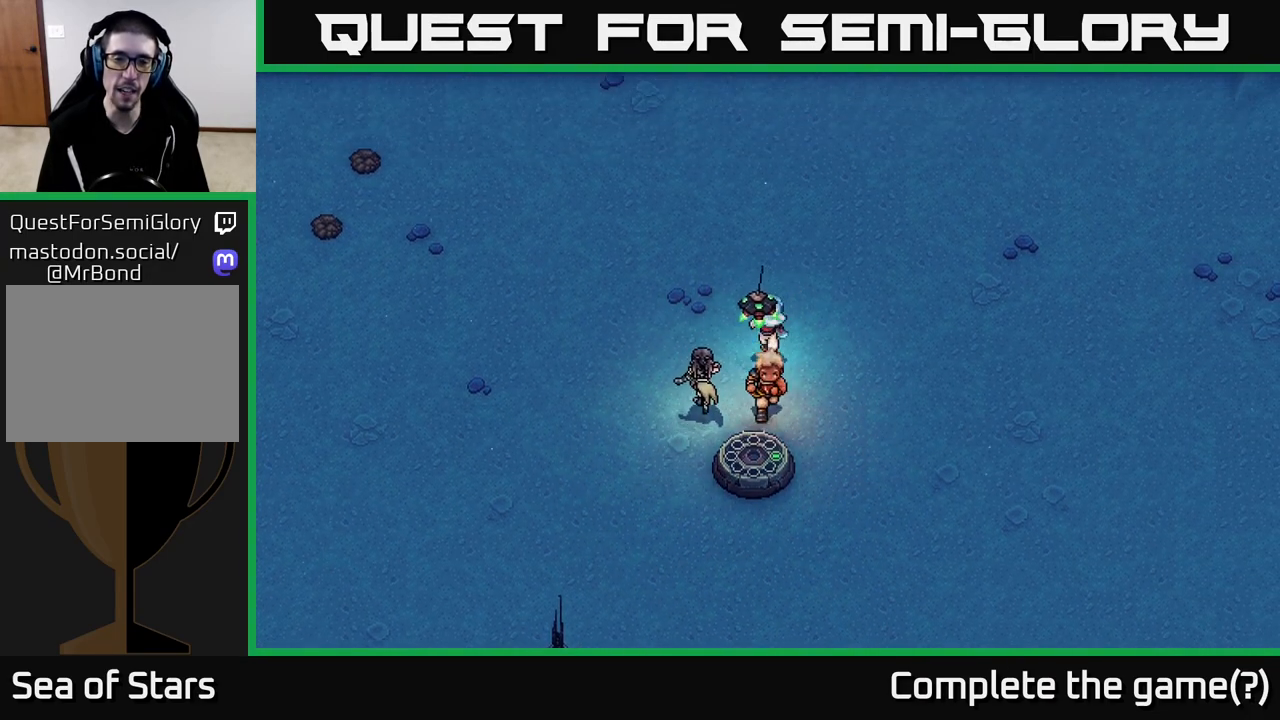
{"buttons": [], "left_stick": "down", "right_stick": "center", "events": [[333, "left_stick", "center"], [383, "left_stick", "down"]]}
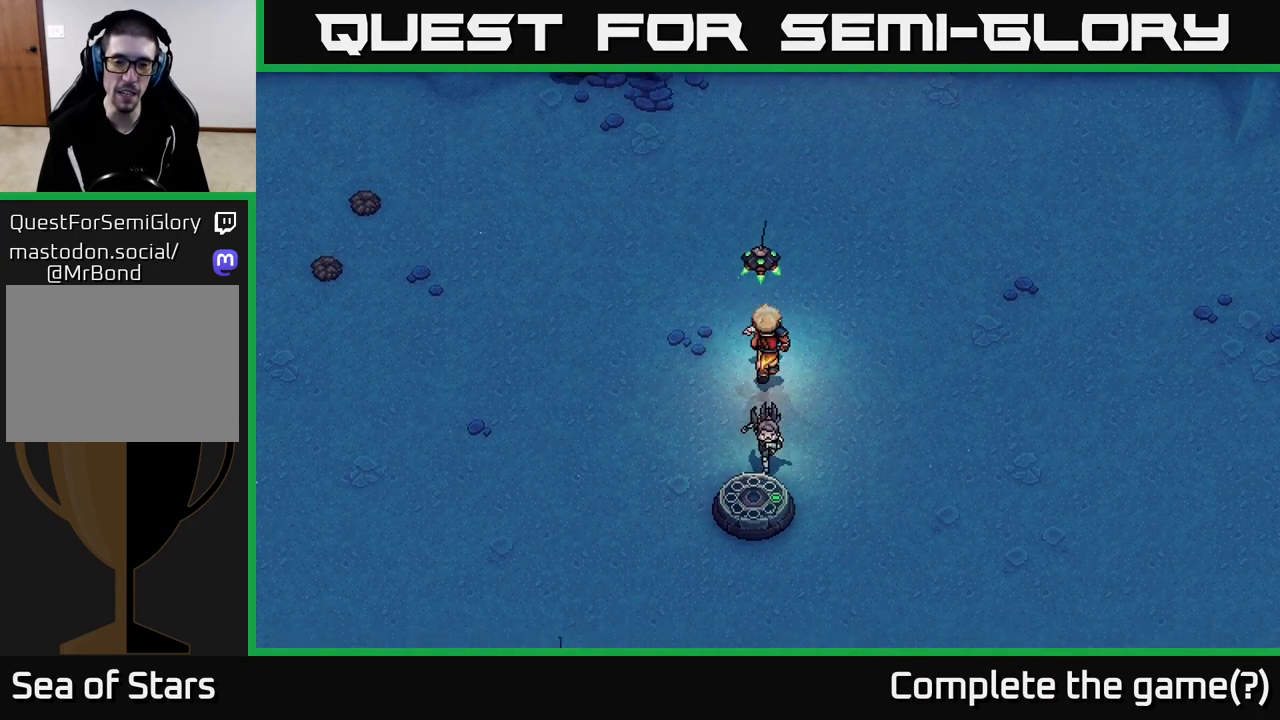
{"buttons": [], "left_stick": "center", "right_stick": "center", "events": [[350, "left_stick", "center"]]}
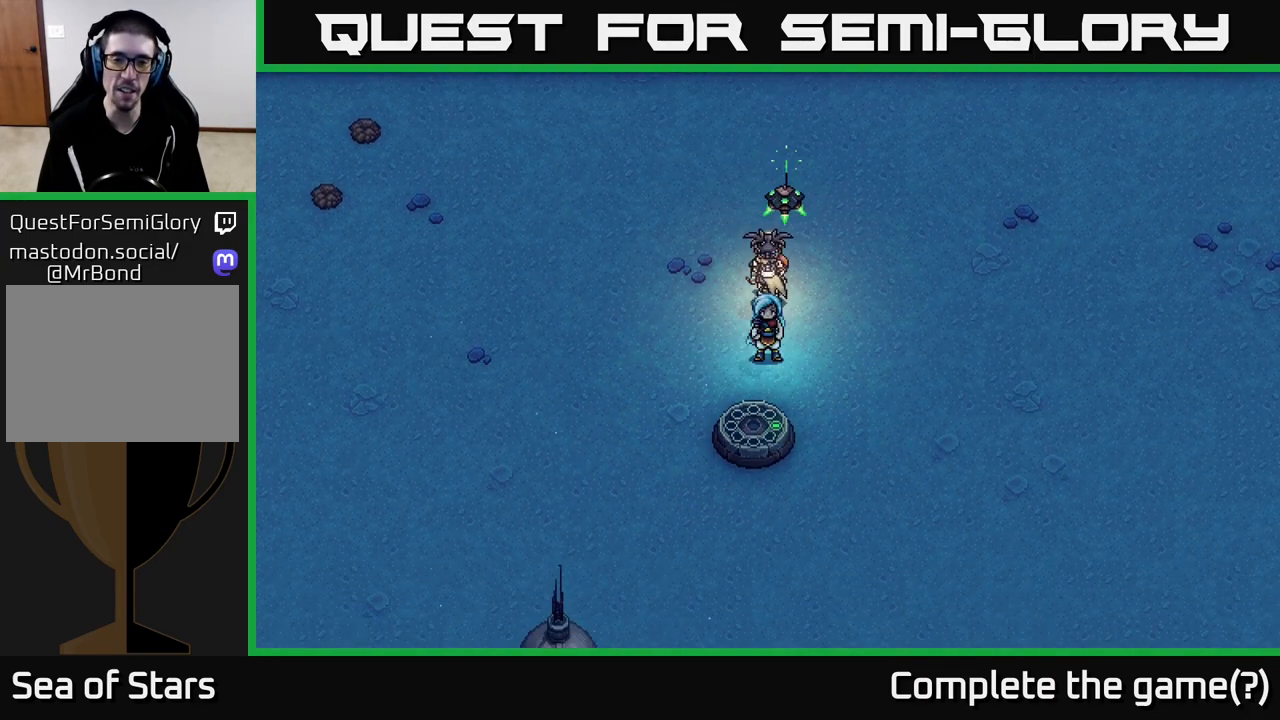
{"buttons": [], "left_stick": "center", "right_stick": "center", "events": []}
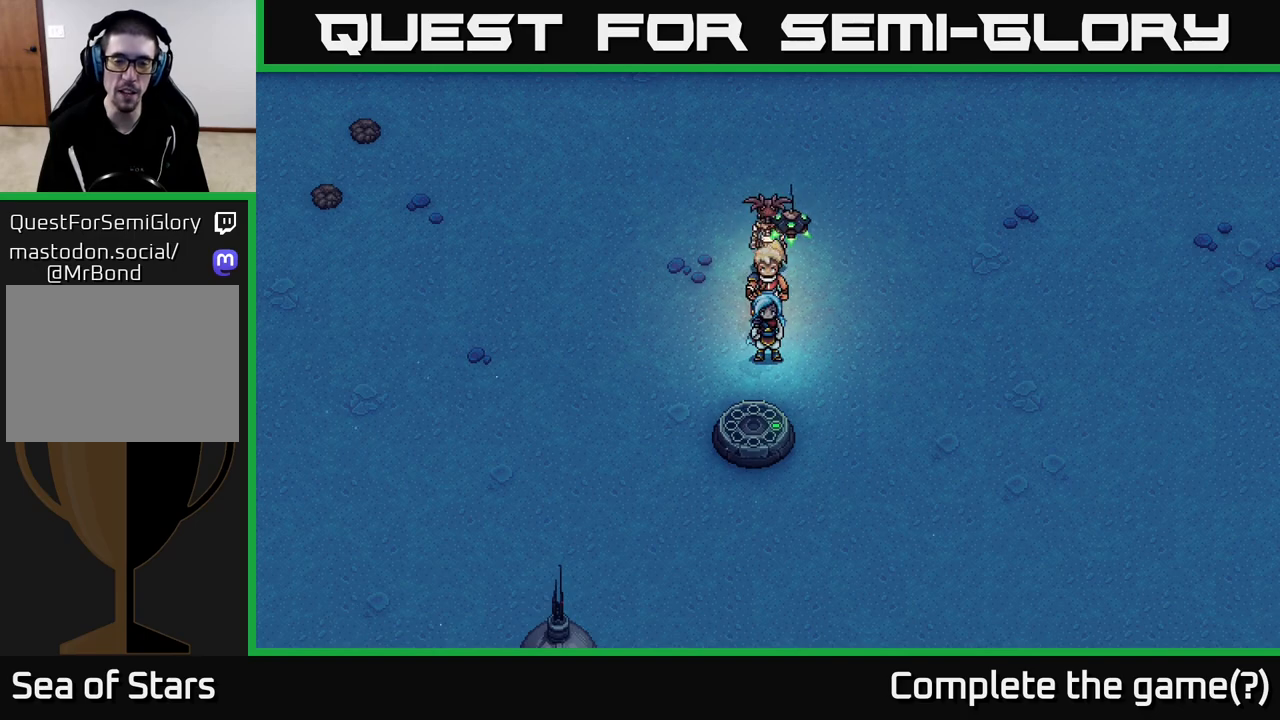
{"buttons": [], "left_stick": "up-right", "right_stick": "center", "events": [[283, "left_stick", "up-right"]]}
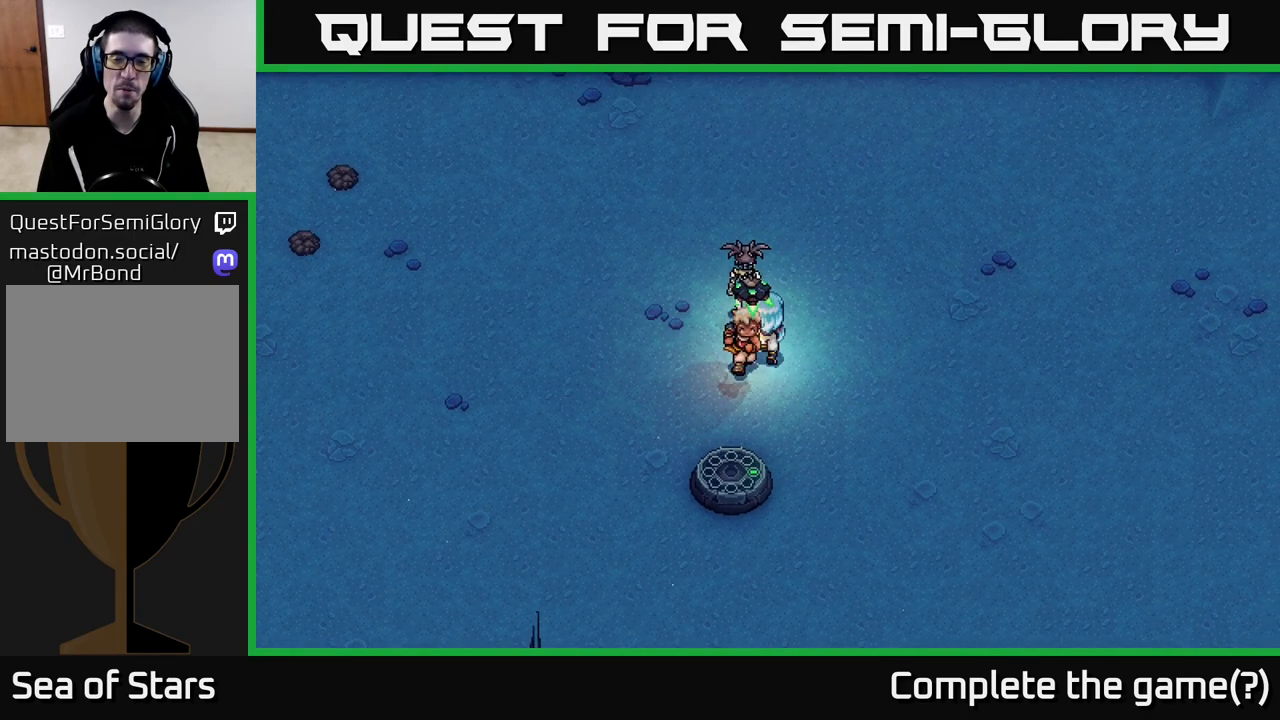
{"buttons": [], "left_stick": "up-right", "right_stick": "center", "events": []}
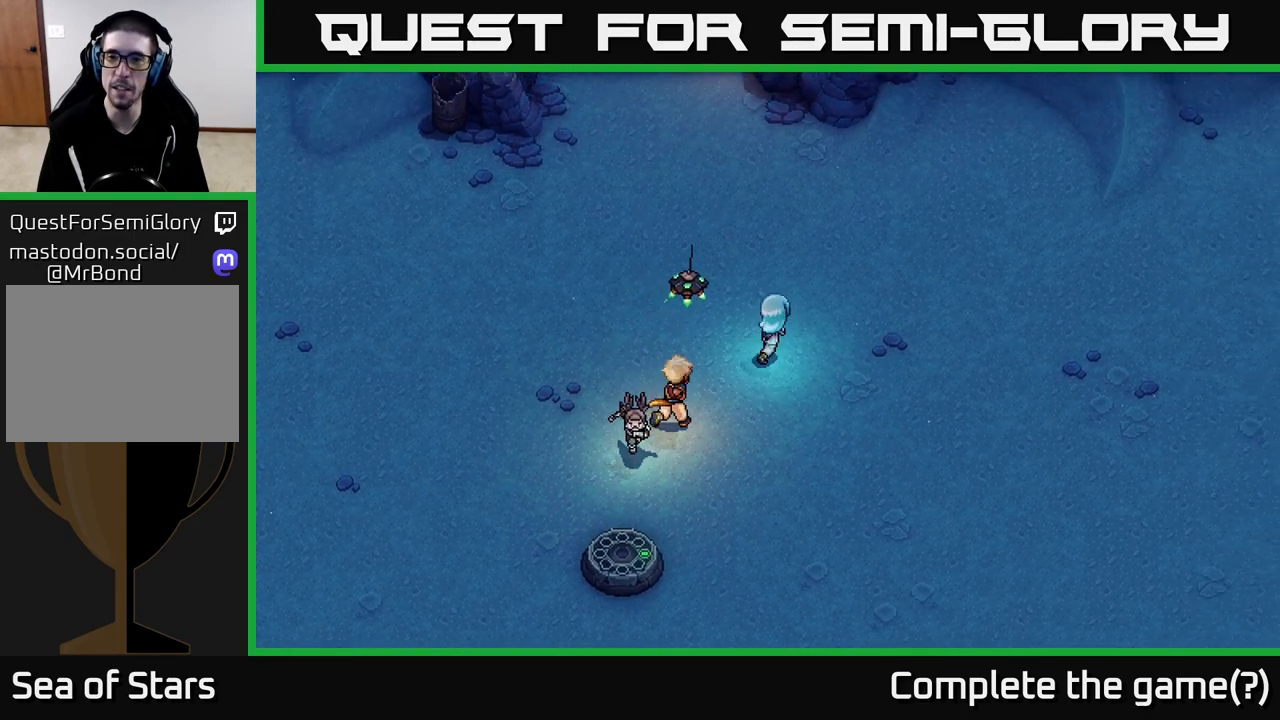
{"buttons": [], "left_stick": "center", "right_stick": "center", "events": [[100, "left_stick", "down-right"], [167, "left_stick", "down-left"], [317, "left_stick", "center"]]}
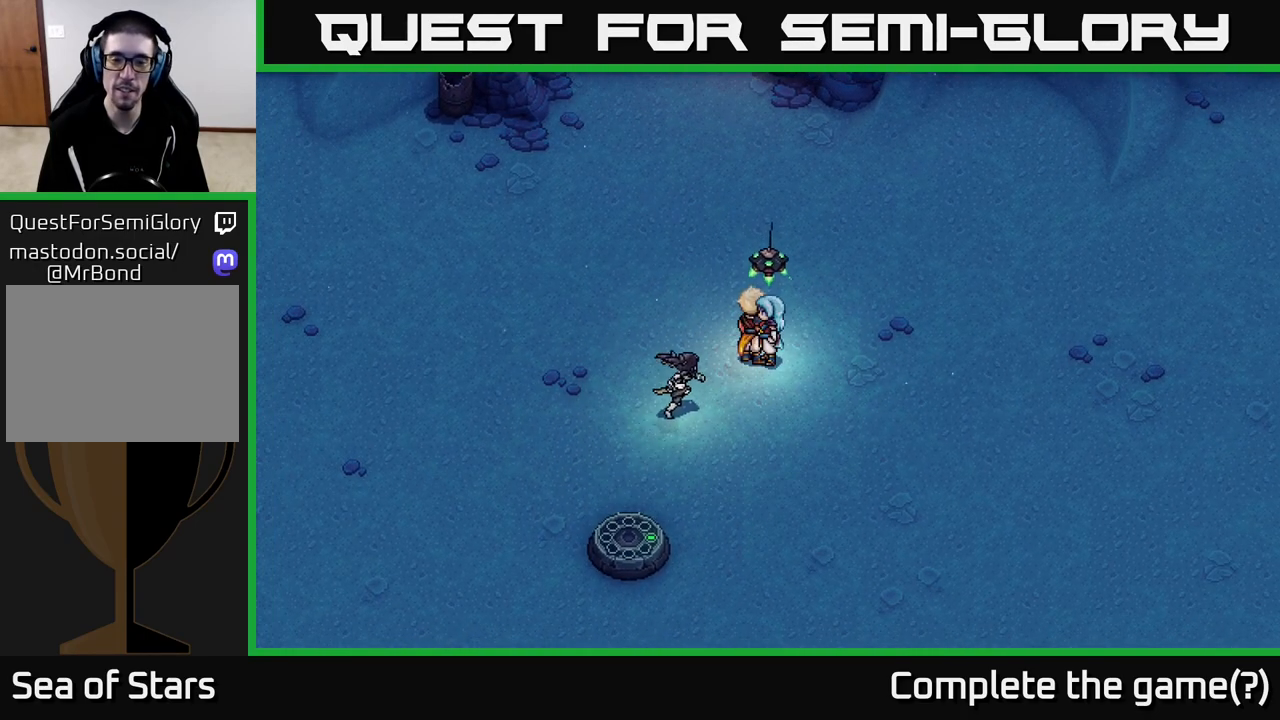
{"buttons": [], "left_stick": "up-right", "right_stick": "center", "events": [[33, "left_stick", "up-right"]]}
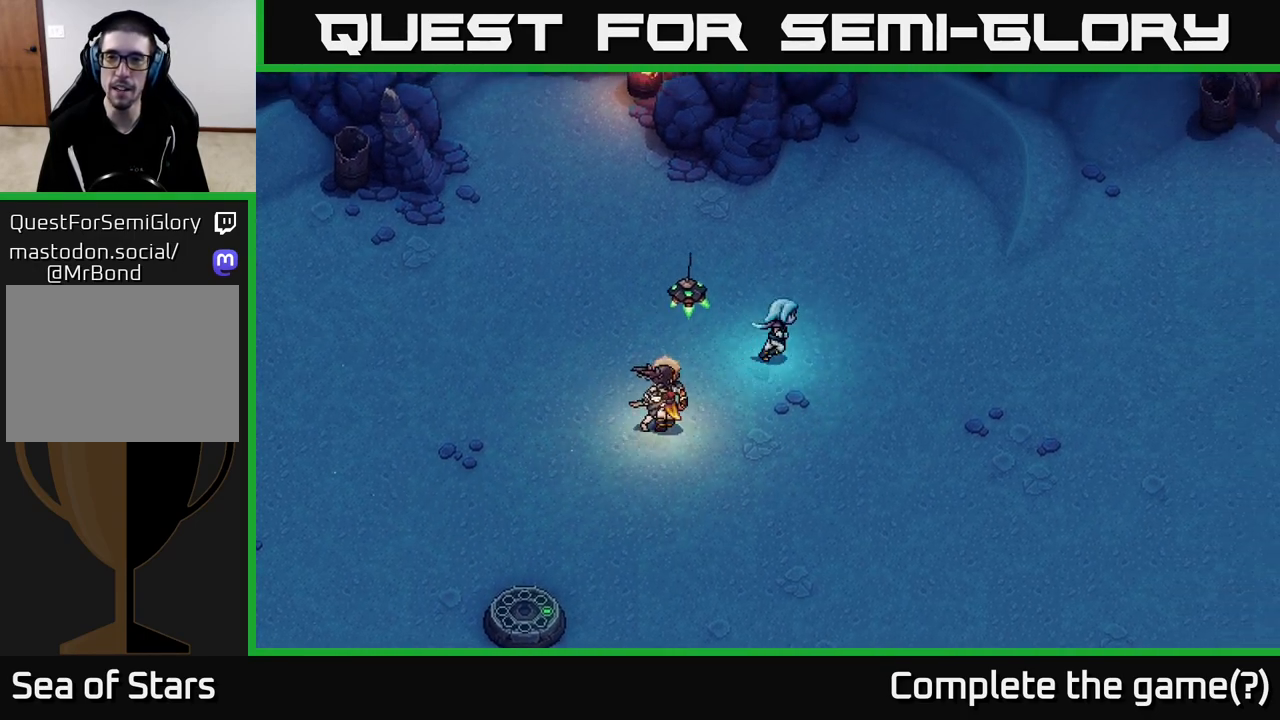
{"buttons": [], "left_stick": "up-right", "right_stick": "center", "events": []}
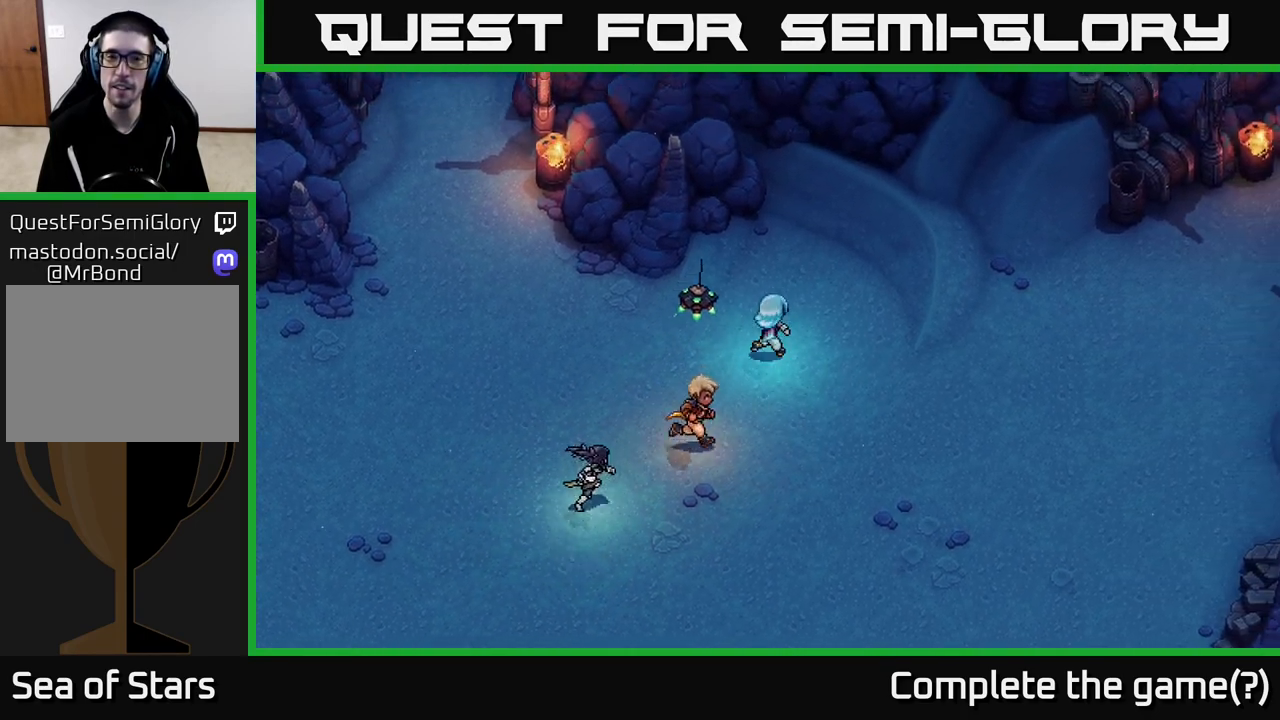
{"buttons": [], "left_stick": "up-right", "right_stick": "center", "events": [[200, "left_stick", "up"], [367, "left_stick", "up-right"]]}
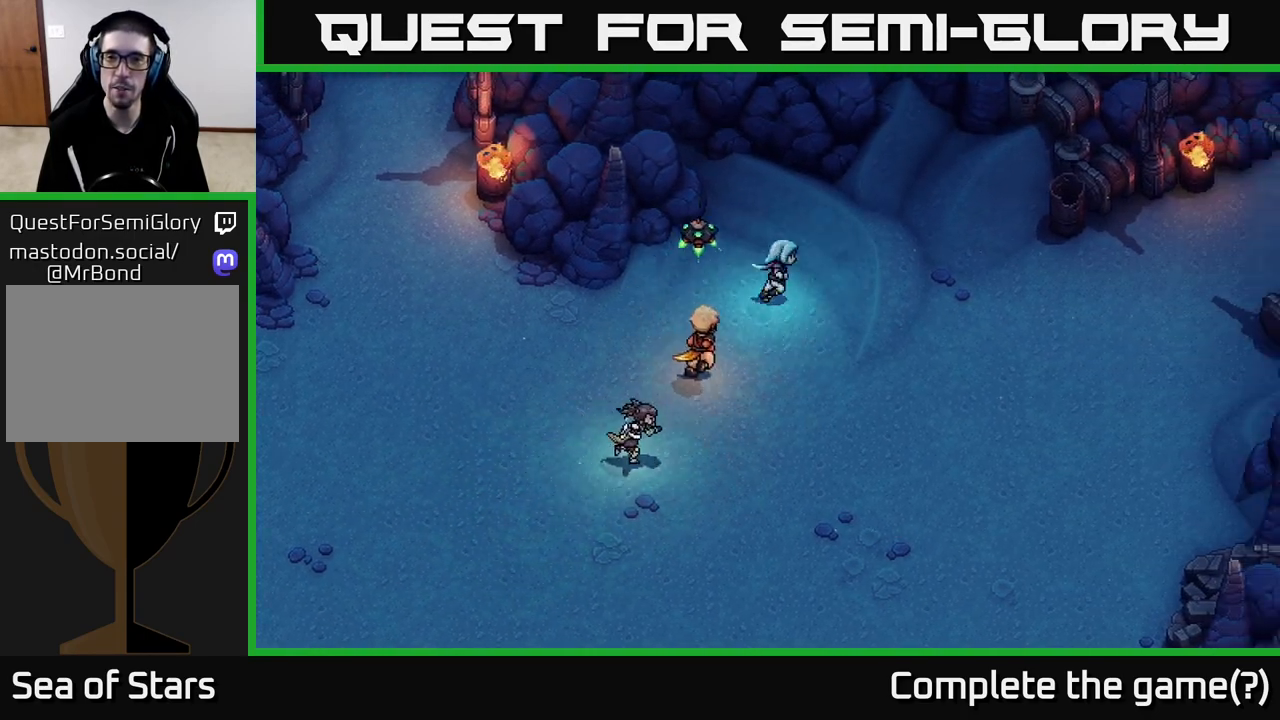
{"buttons": [], "left_stick": "down-right", "right_stick": "center", "events": [[17, "left_stick", "right"], [267, "left_stick", "down-right"]]}
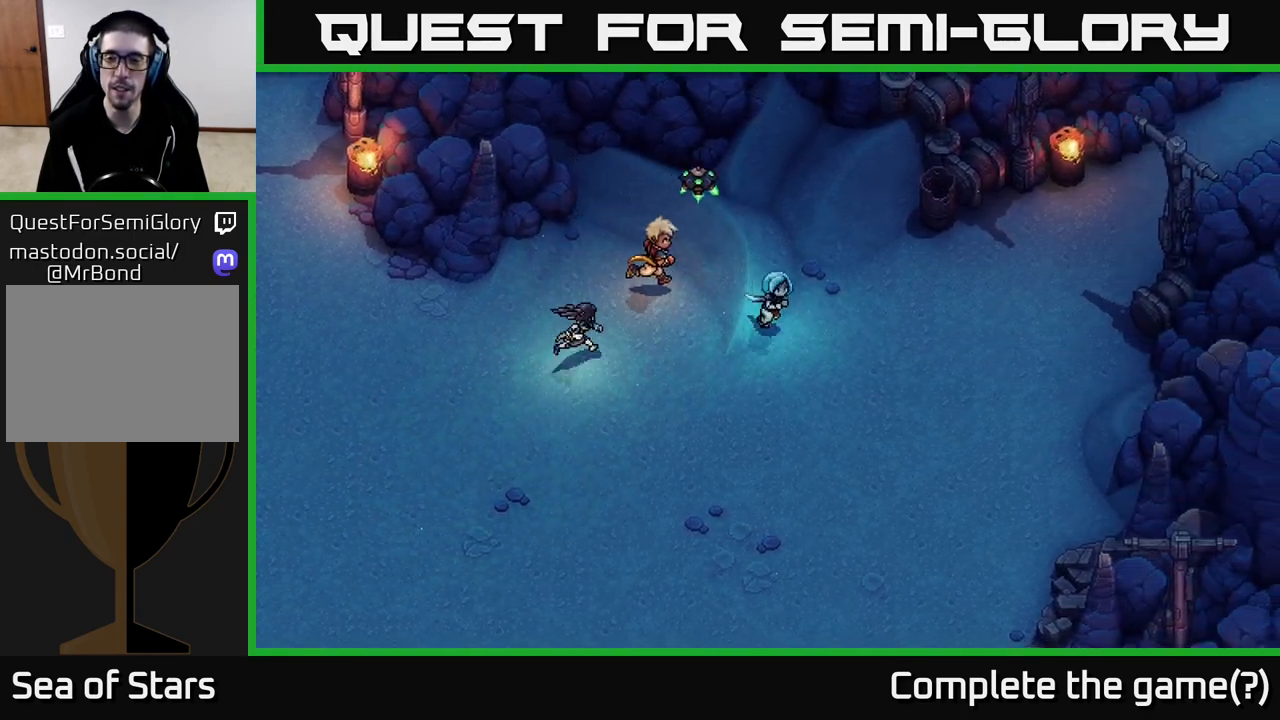
{"buttons": [], "left_stick": "down-right", "right_stick": "center", "events": []}
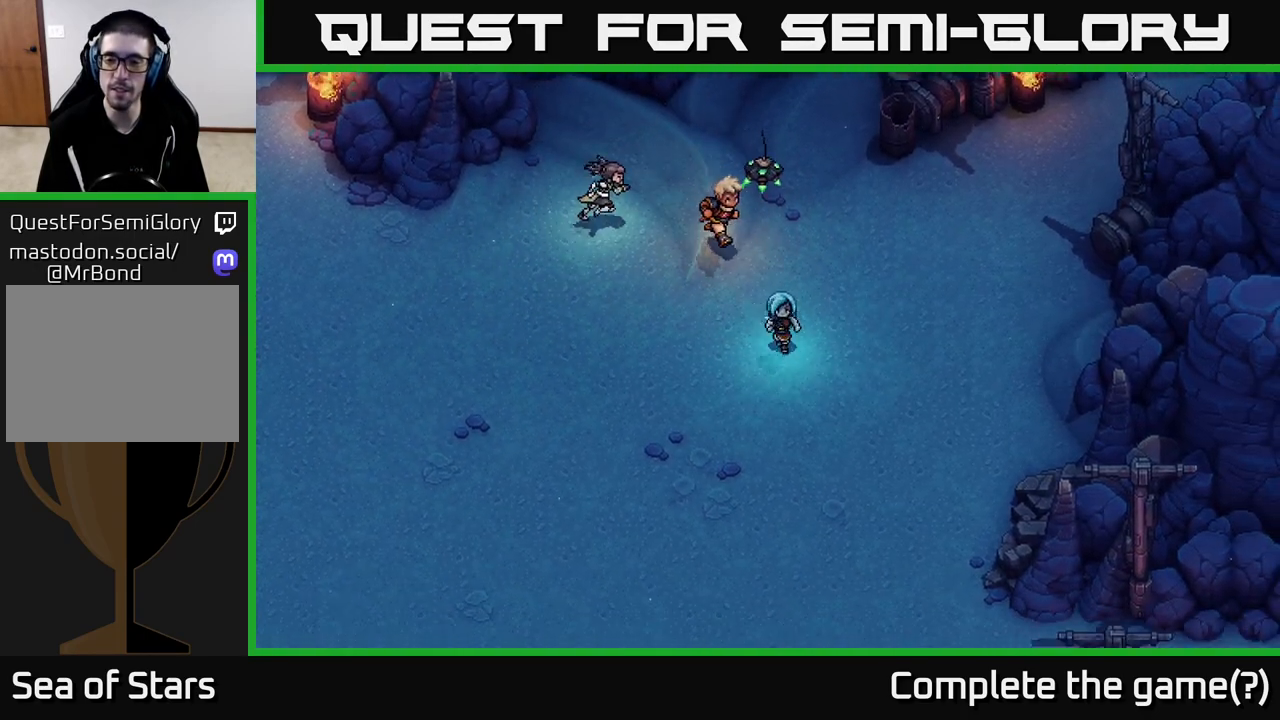
{"buttons": [], "left_stick": "down-right", "right_stick": "center", "events": []}
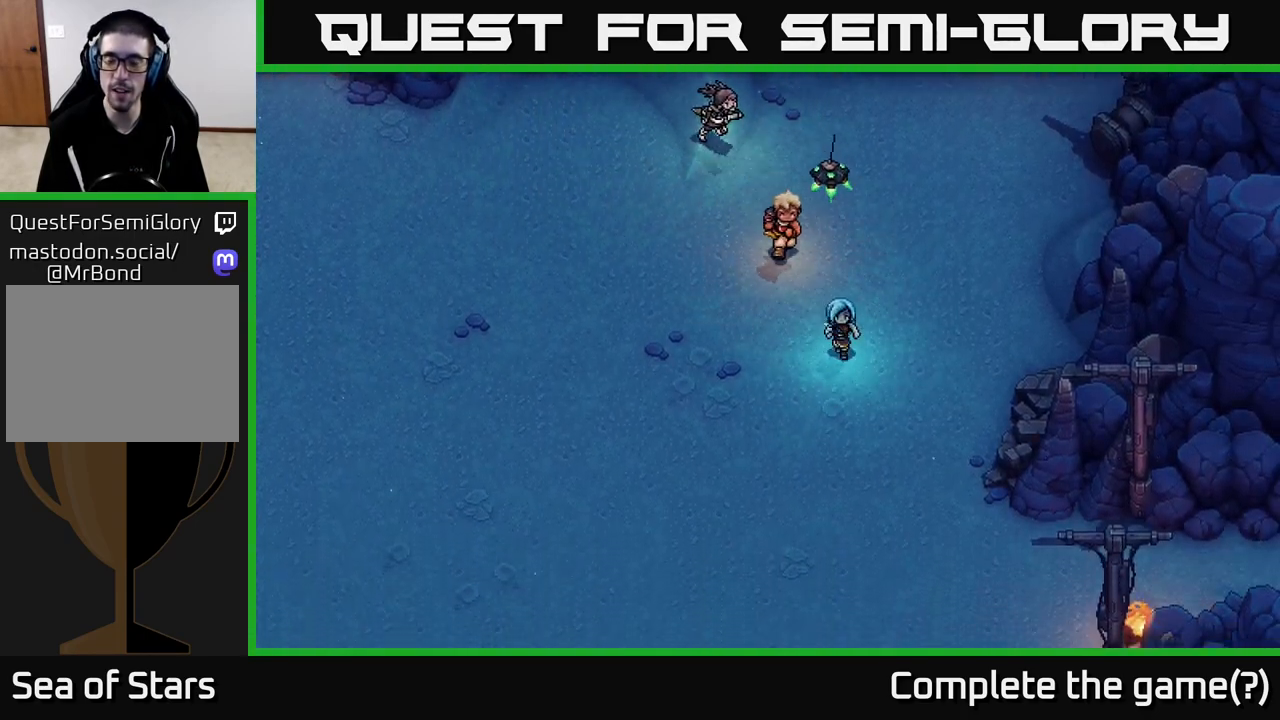
{"buttons": [], "left_stick": "down", "right_stick": "center", "events": [[233, "left_stick", "down"]]}
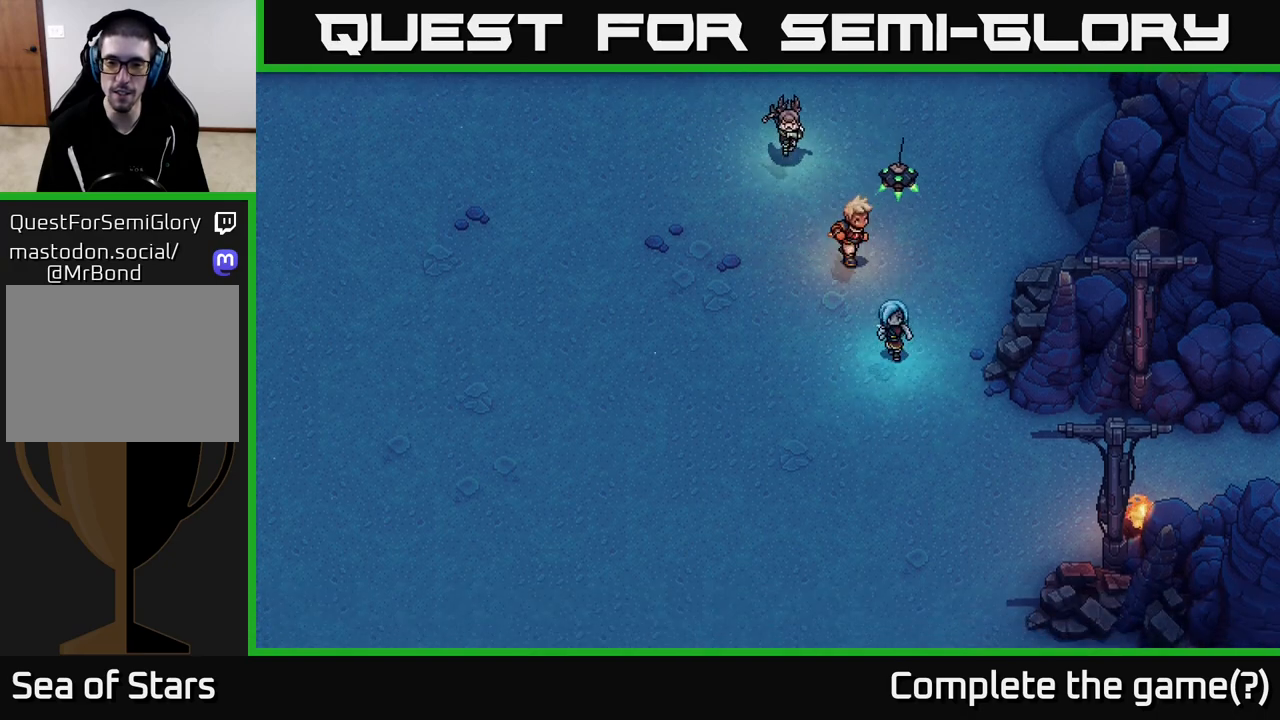
{"buttons": [], "left_stick": "down-right", "right_stick": "center", "events": [[283, "left_stick", "down-right"]]}
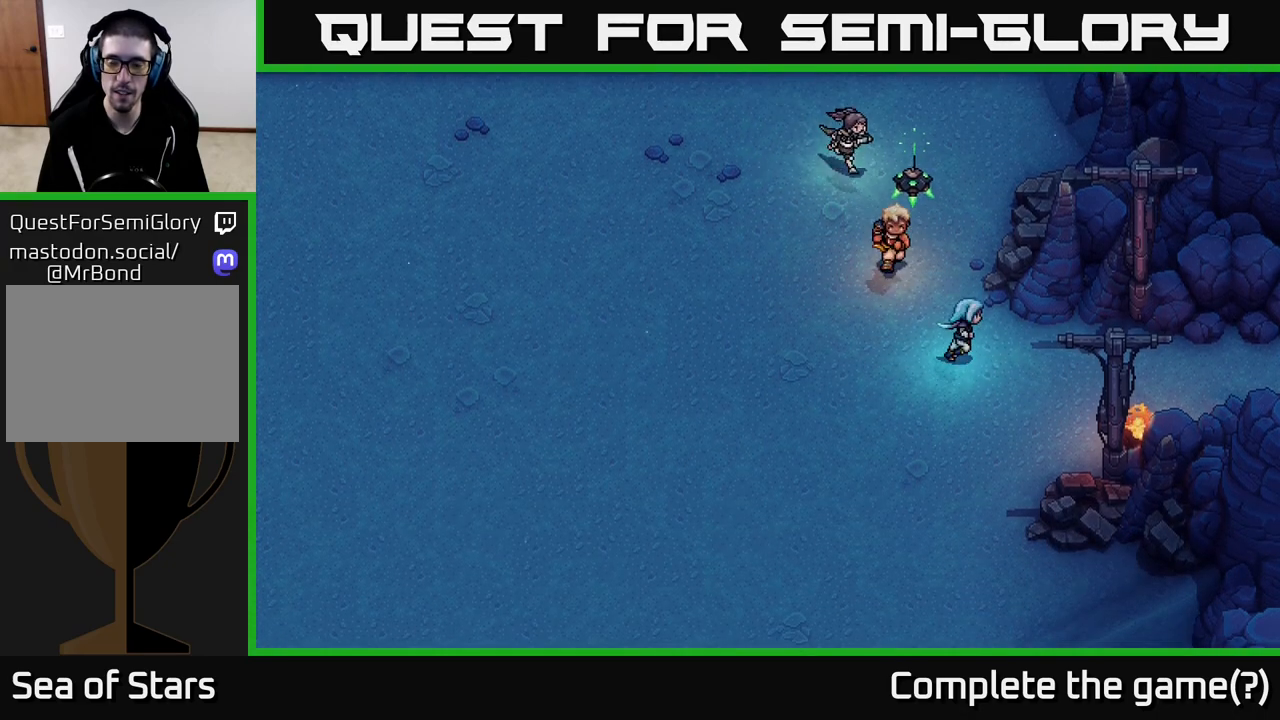
{"buttons": [], "left_stick": "right", "right_stick": "center", "events": [[33, "left_stick", "right"]]}
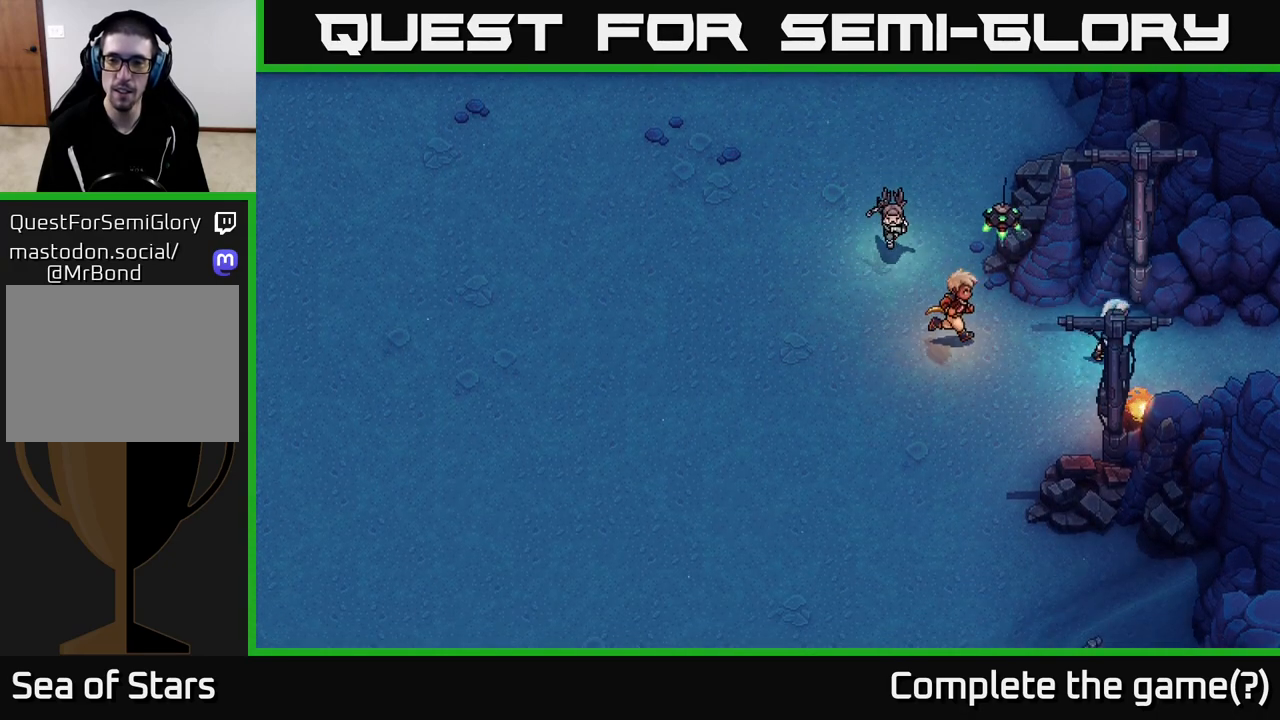
{"buttons": [], "left_stick": "right", "right_stick": "center", "events": []}
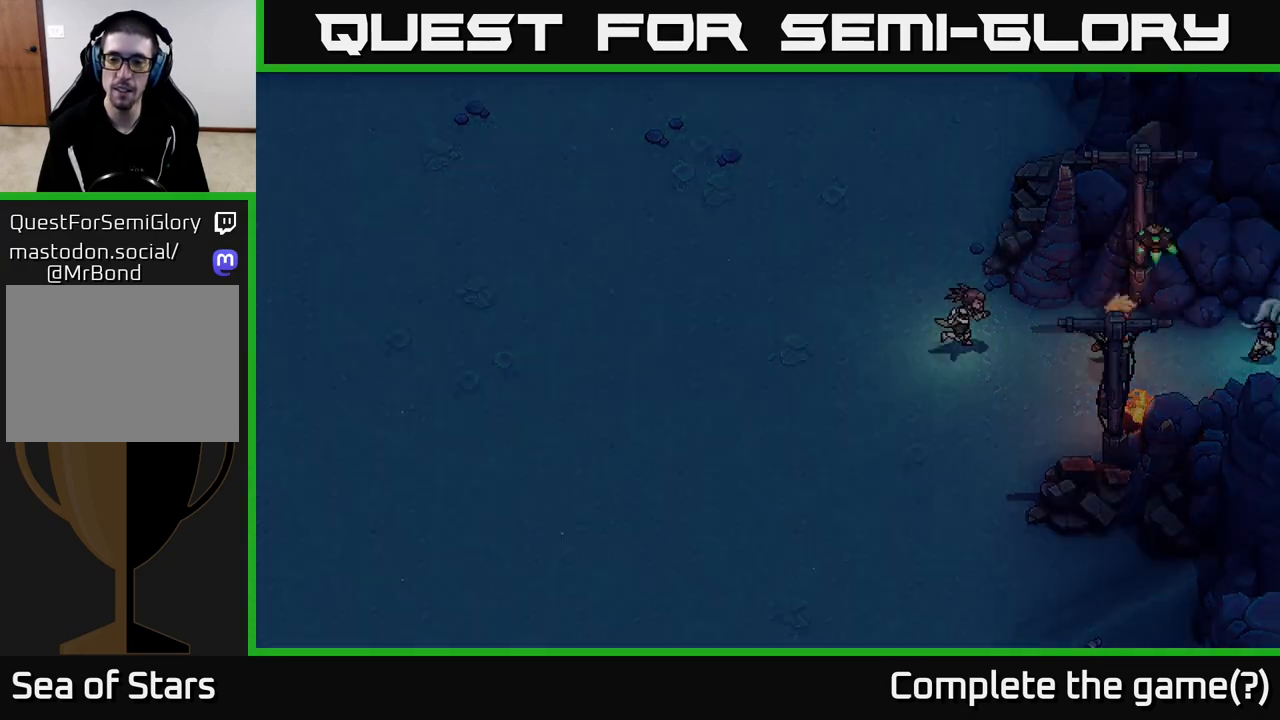
{"buttons": [], "left_stick": "right", "right_stick": "center", "events": [[233, "left_stick", "center"], [400, "left_stick", "right"]]}
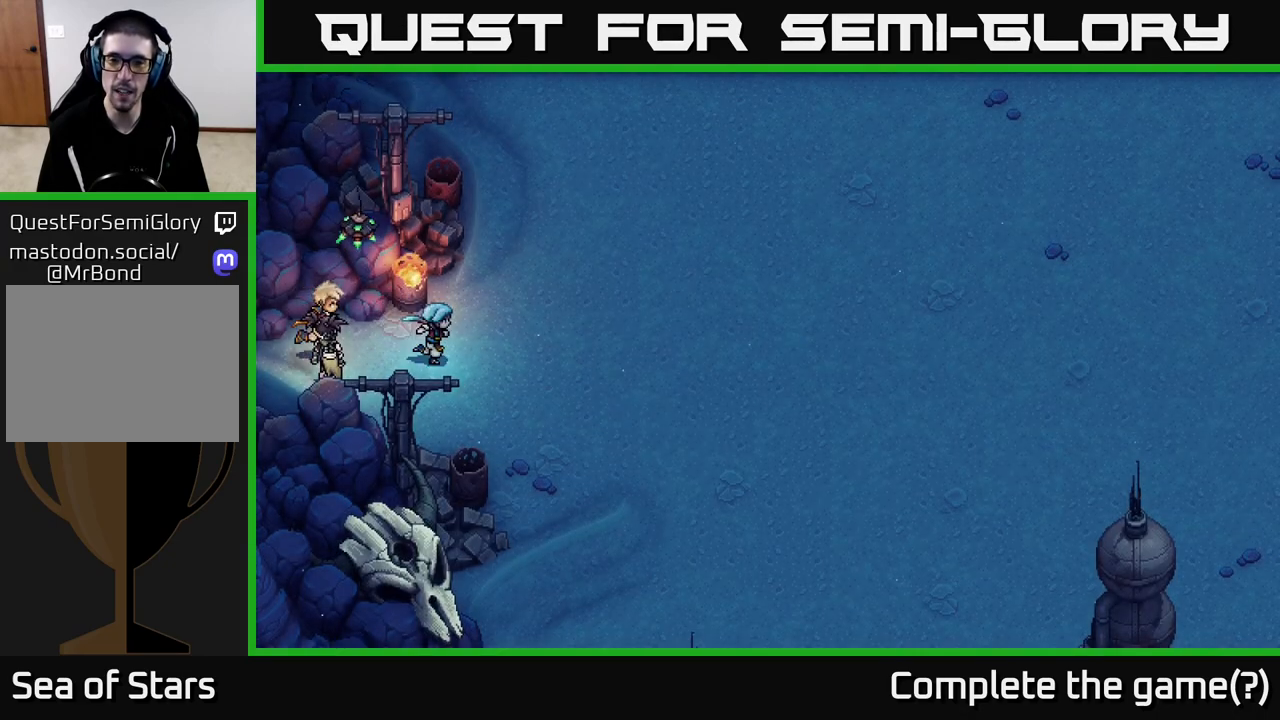
{"buttons": [], "left_stick": "right", "right_stick": "center", "events": []}
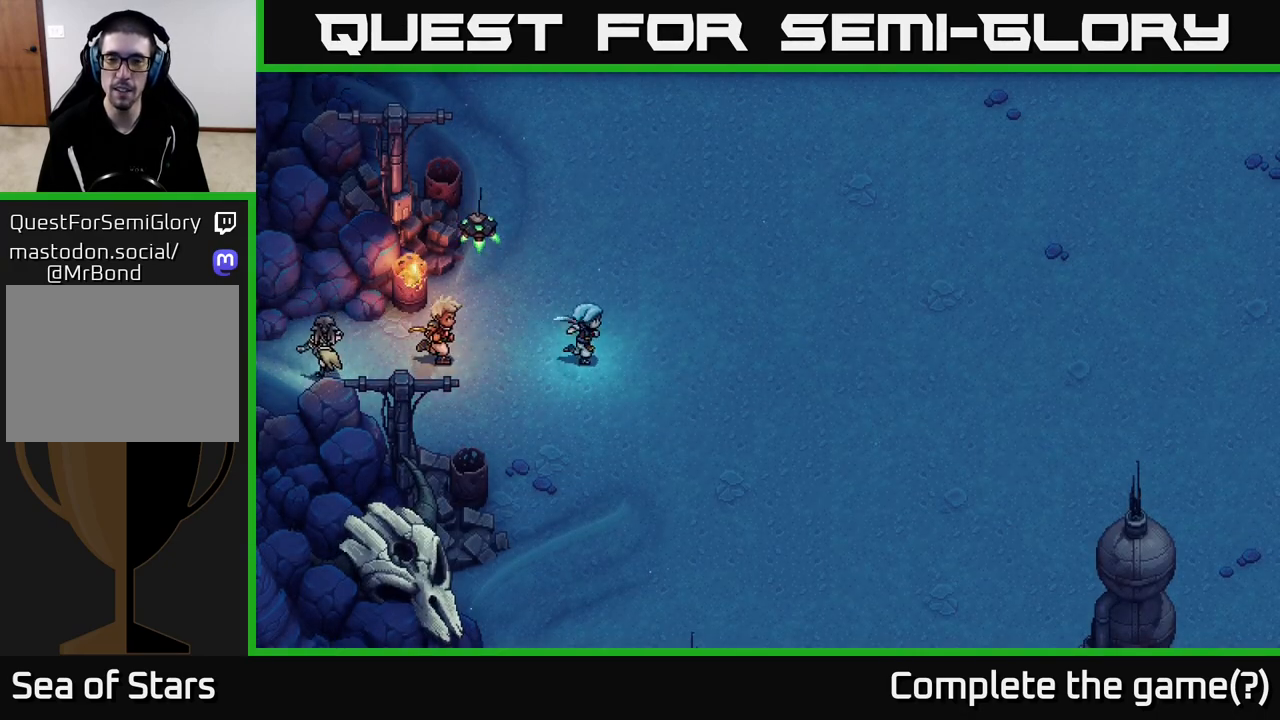
{"buttons": [], "left_stick": "right", "right_stick": "center", "events": []}